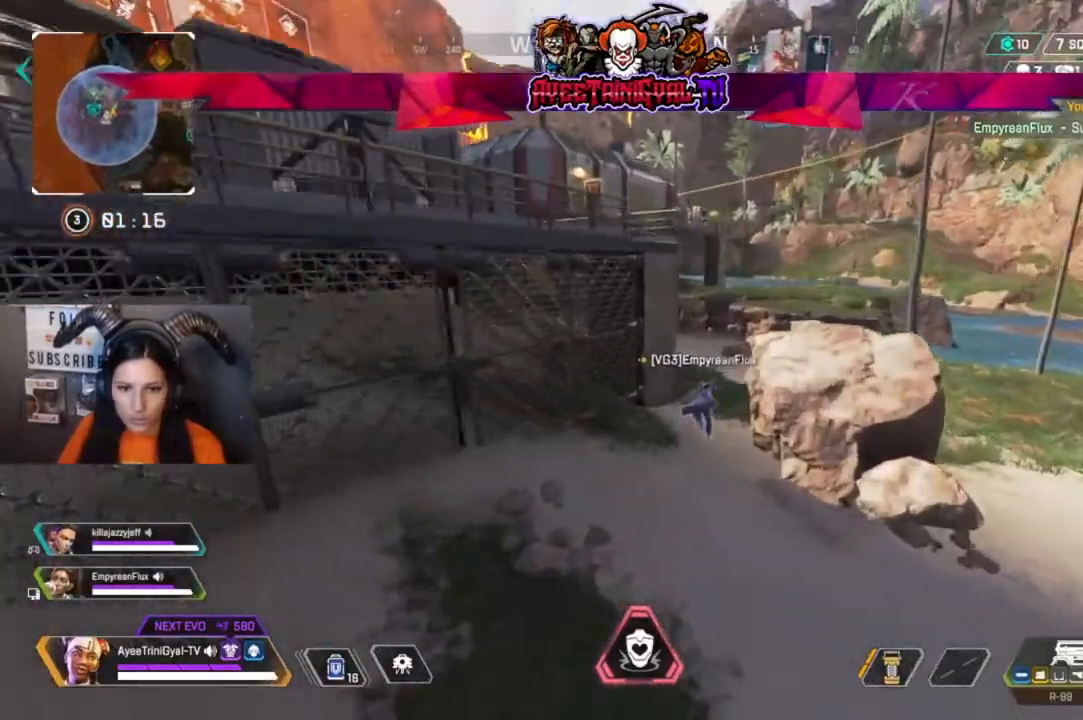
Gameplay with a controller (Xbox layout); each line is a JSON object with the inputs held at the frame after it (dt_ms = milliseconds from this image to that frame). "events" lists button and stick changes between this image and that frame as [ms after this image, input, new state], when the widget could be followed in between.
{"dt_ms": 500, "buttons": [], "left_stick": "up", "right_stick": "center", "events": []}
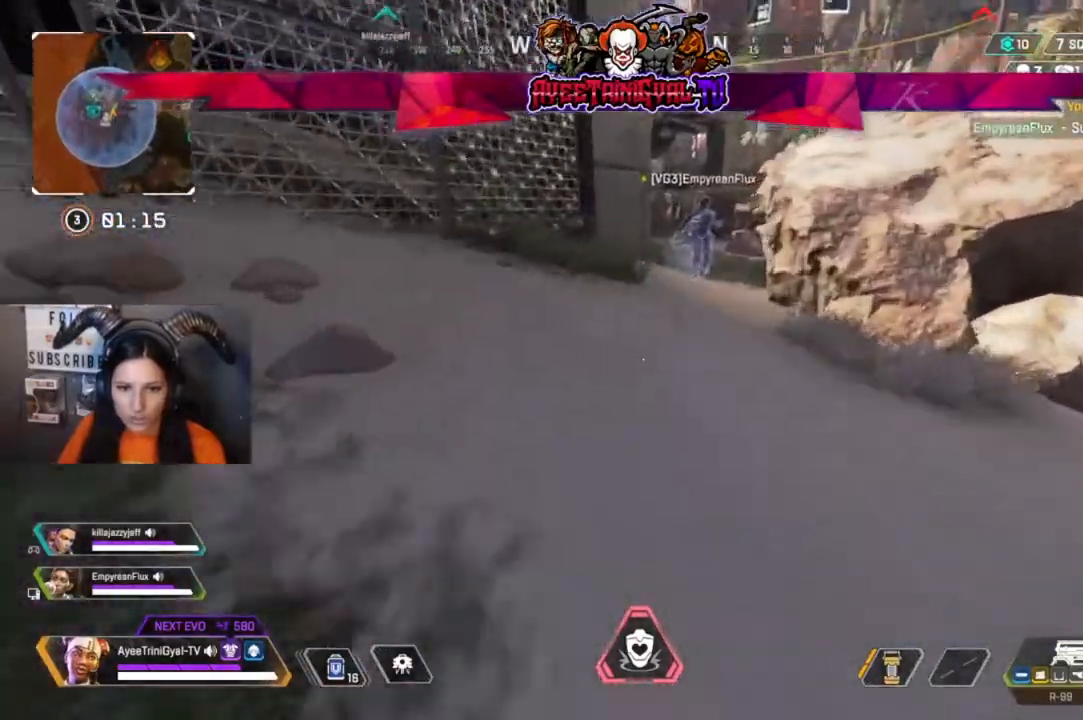
{"dt_ms": 500, "buttons": [], "left_stick": "up", "right_stick": "center"}
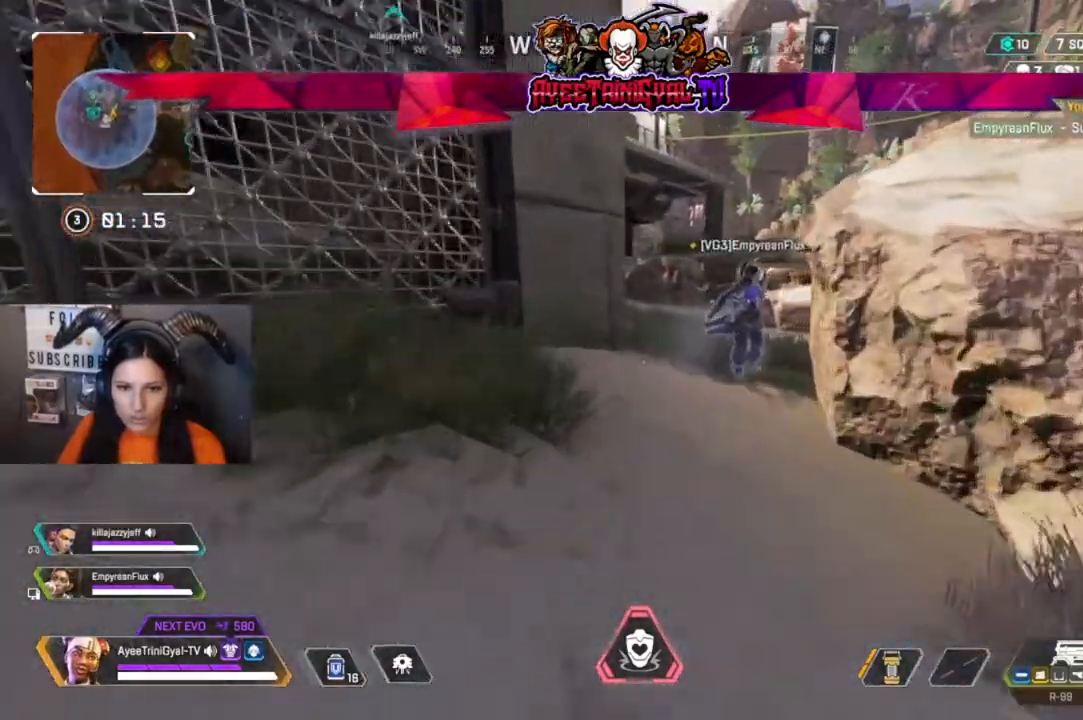
{"dt_ms": 500, "buttons": [], "left_stick": "up", "right_stick": "center", "events": [[167, "right_stick", "up-right"], [300, "right_stick", "center"]]}
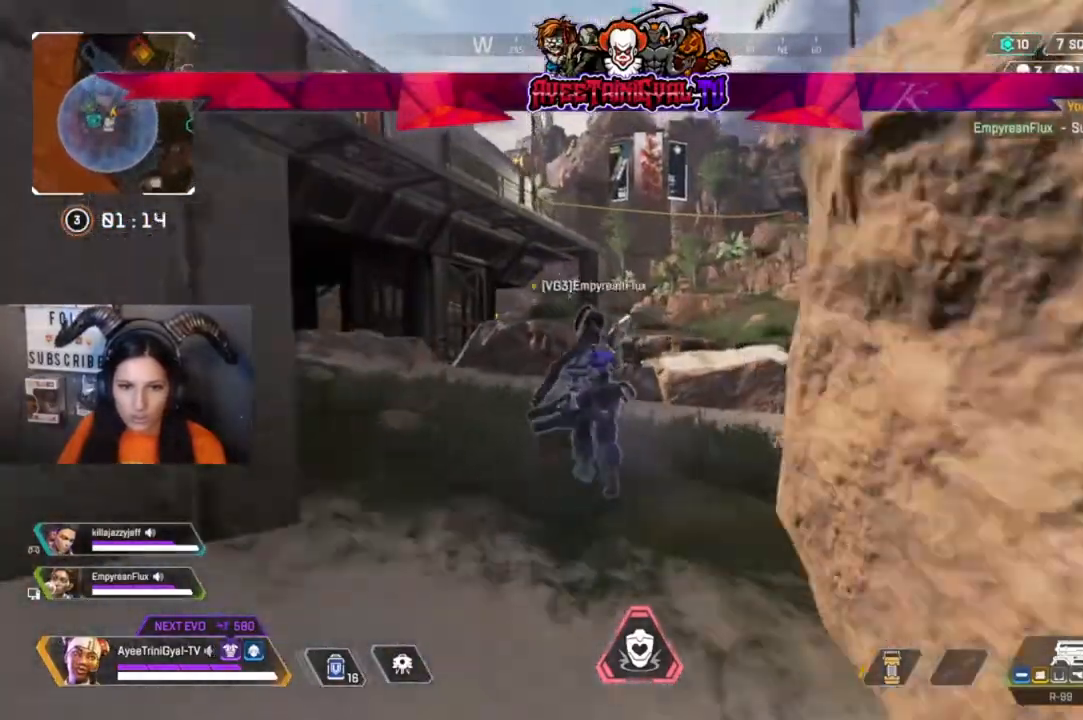
{"dt_ms": 500, "buttons": [], "left_stick": "up", "right_stick": "center", "events": []}
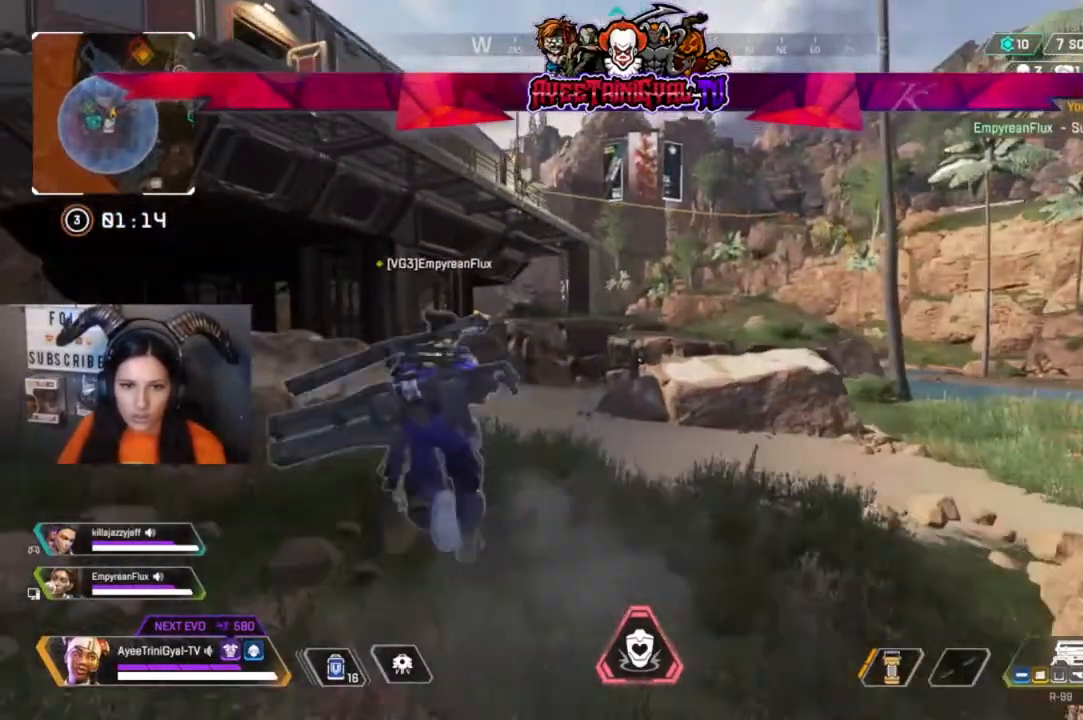
{"dt_ms": 500, "buttons": [], "left_stick": "up", "right_stick": "center", "events": []}
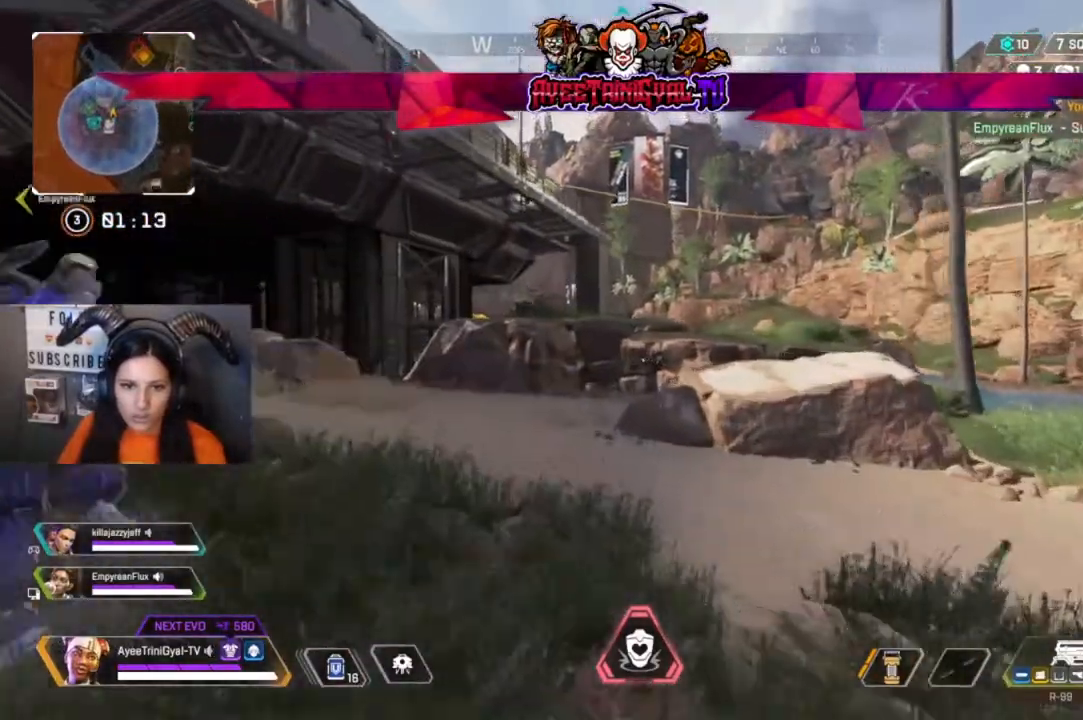
{"dt_ms": 500, "buttons": [], "left_stick": "up", "right_stick": "center", "events": [[100, "right_stick", "left"], [333, "right_stick", "center"]]}
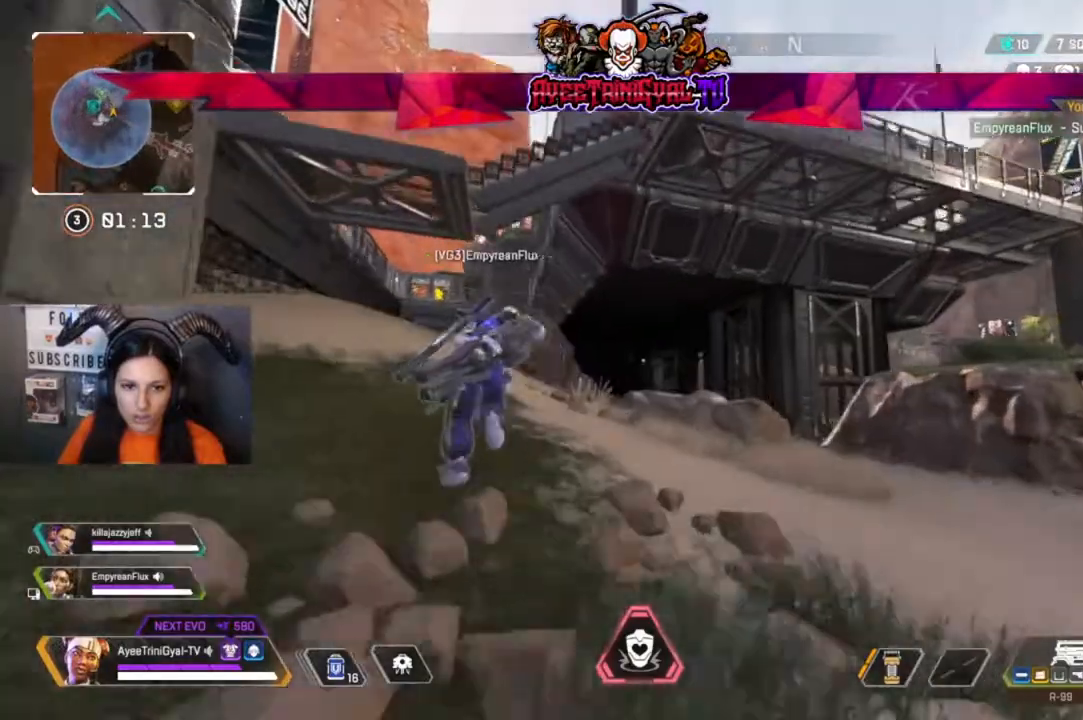
{"dt_ms": 500, "buttons": [], "left_stick": "up", "right_stick": "center", "events": [[67, "L3", "down"], [200, "L3", "up"], [367, "right_stick", "left"], [500, "right_stick", "center"]]}
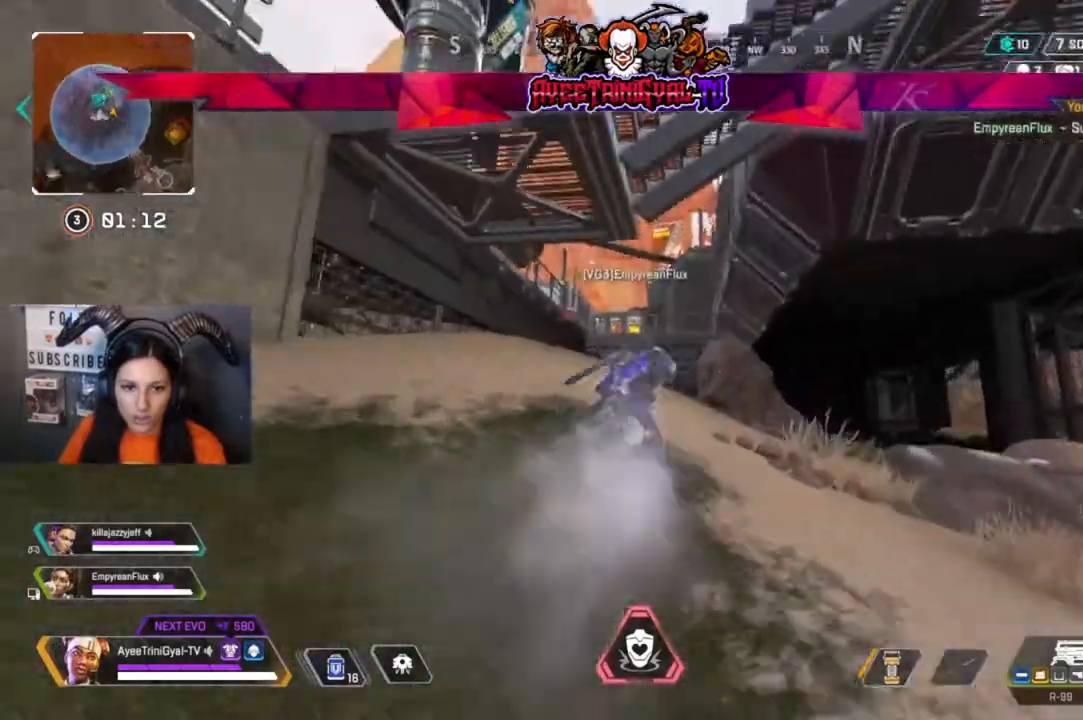
{"dt_ms": 1000, "buttons": [], "left_stick": "up", "right_stick": "center"}
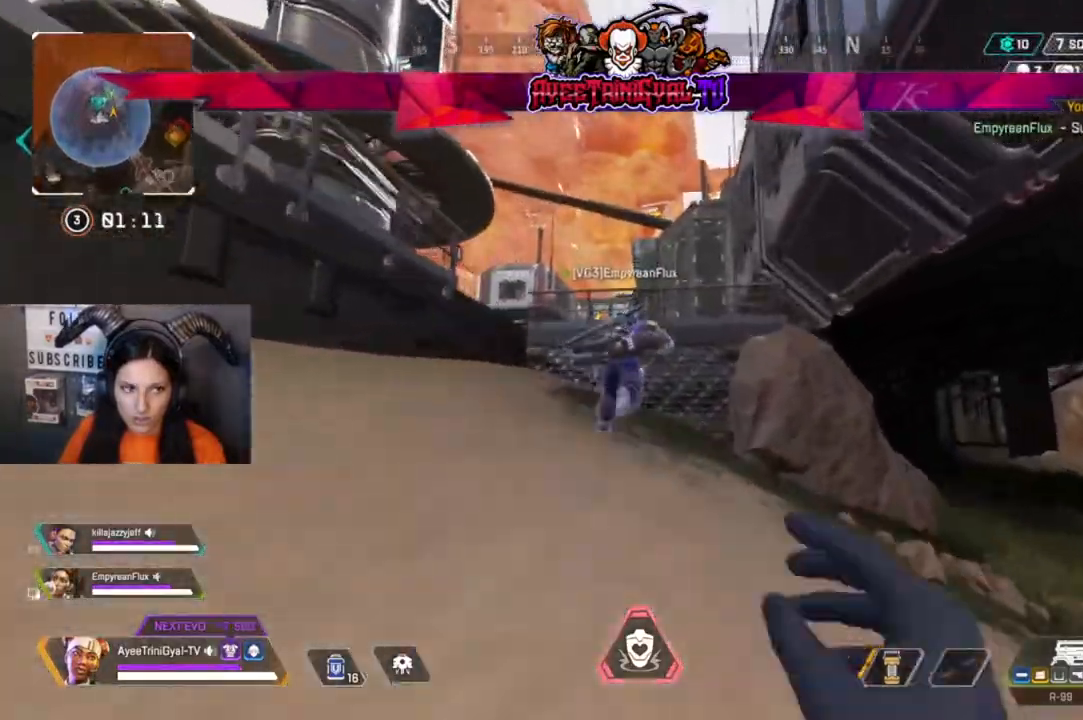
{"dt_ms": 500, "buttons": [], "left_stick": "up", "right_stick": "center", "events": []}
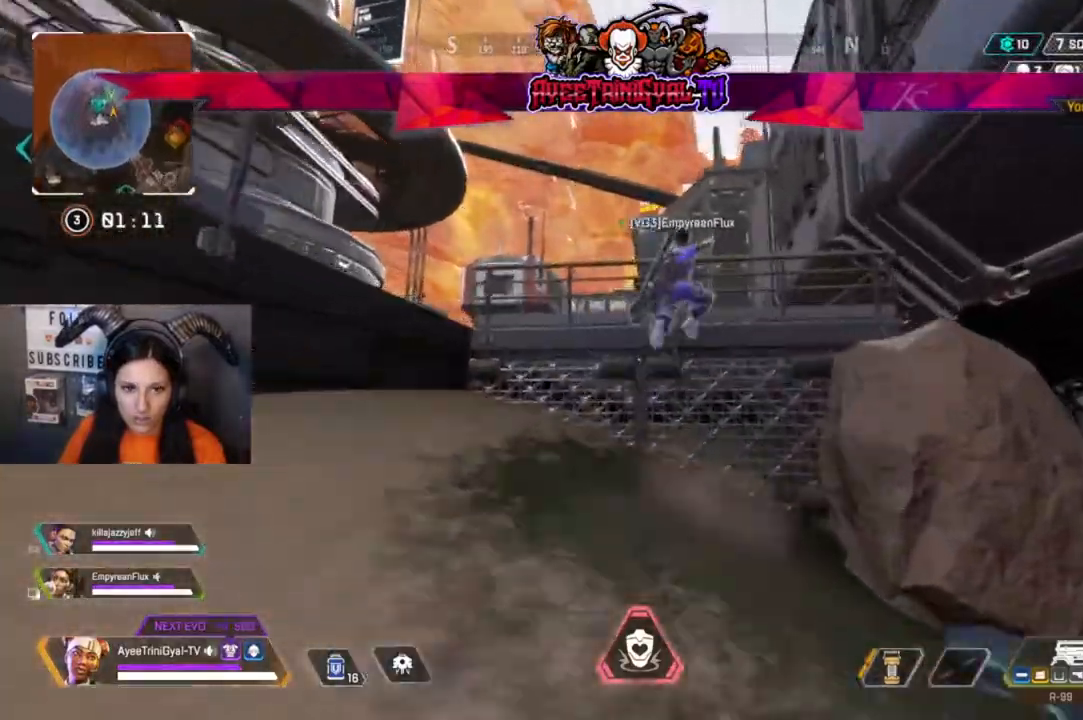
{"dt_ms": 500, "buttons": [], "left_stick": "up", "right_stick": "center", "events": [[133, "right_stick", "down-right"], [233, "right_stick", "center"]]}
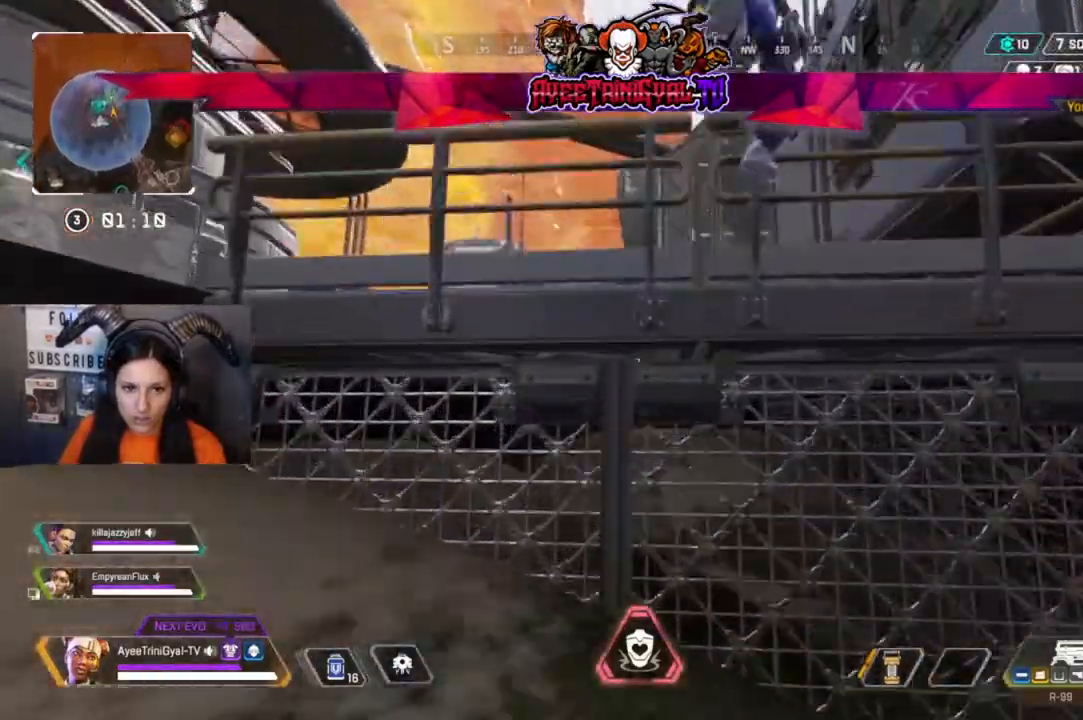
{"dt_ms": 1000, "buttons": [], "left_stick": "up", "right_stick": "right"}
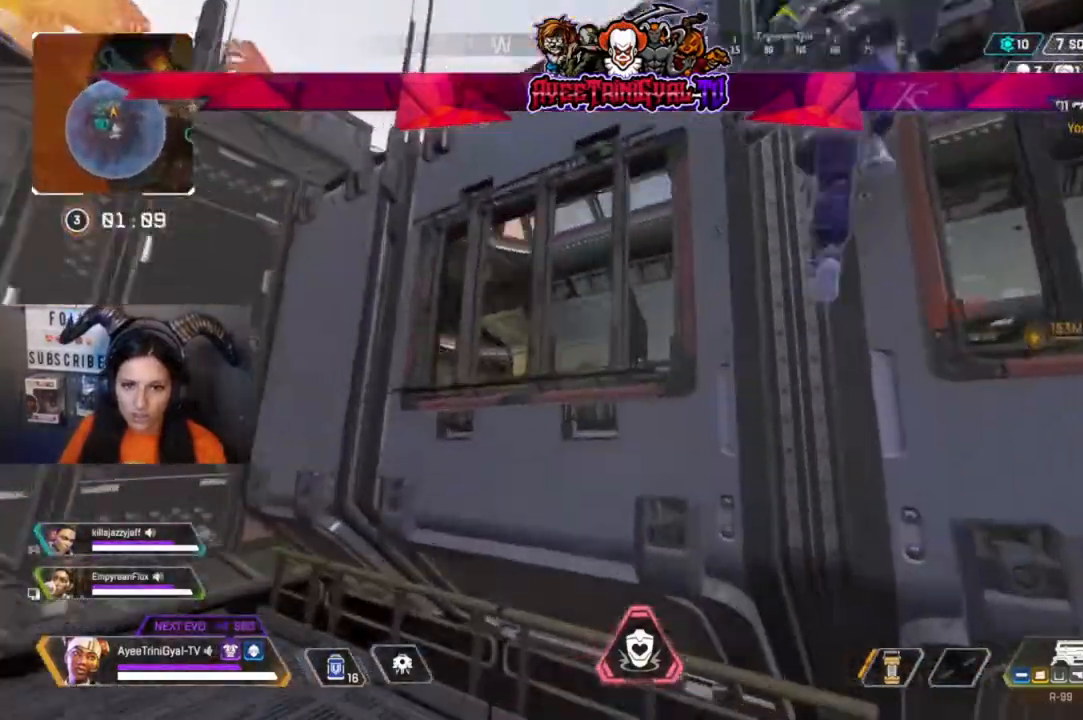
{"dt_ms": 500, "buttons": ["A"], "left_stick": "up-right", "right_stick": "center", "events": [[67, "right_stick", "center"], [167, "left_stick", "up-right"], [233, "A", "down"]]}
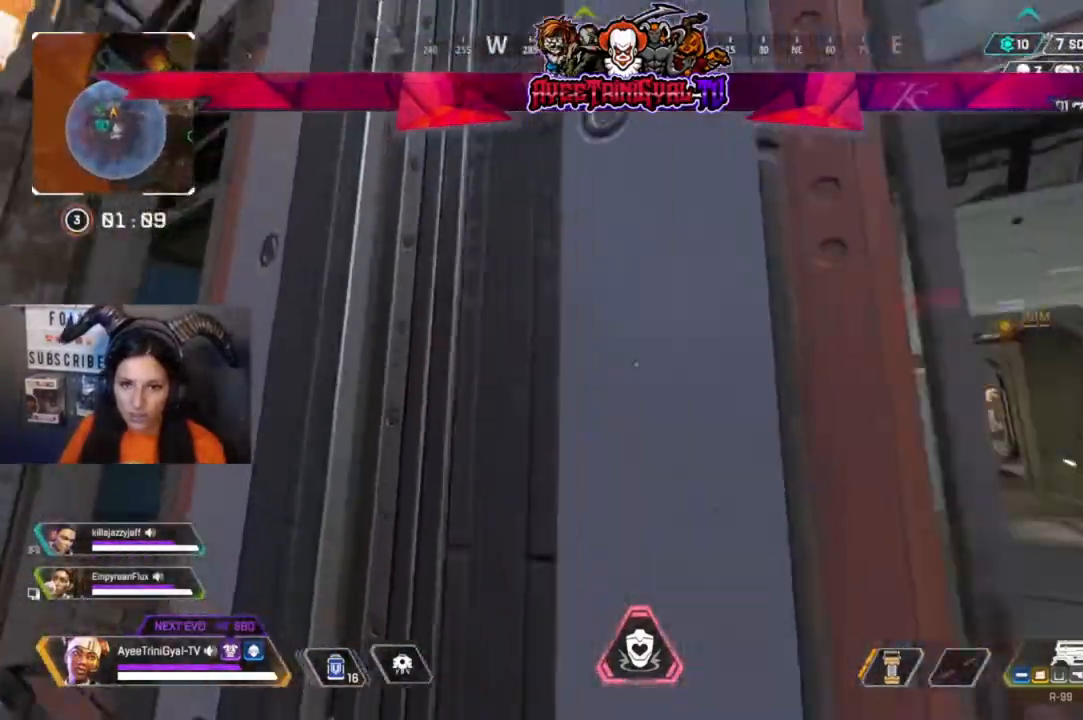
{"dt_ms": 500, "buttons": [], "left_stick": "up", "right_stick": "right", "events": [[33, "A", "up"], [33, "left_stick", "up"], [500, "right_stick", "right"]]}
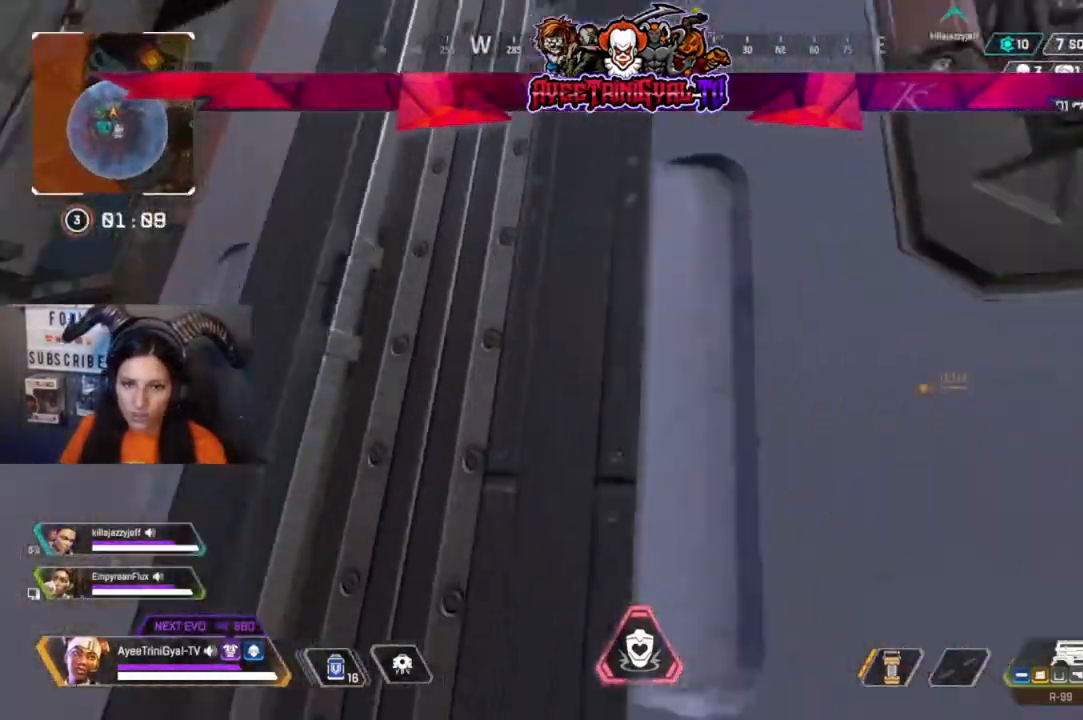
{"dt_ms": 500, "buttons": [], "left_stick": "up", "right_stick": "center", "events": [[167, "right_stick", "center"]]}
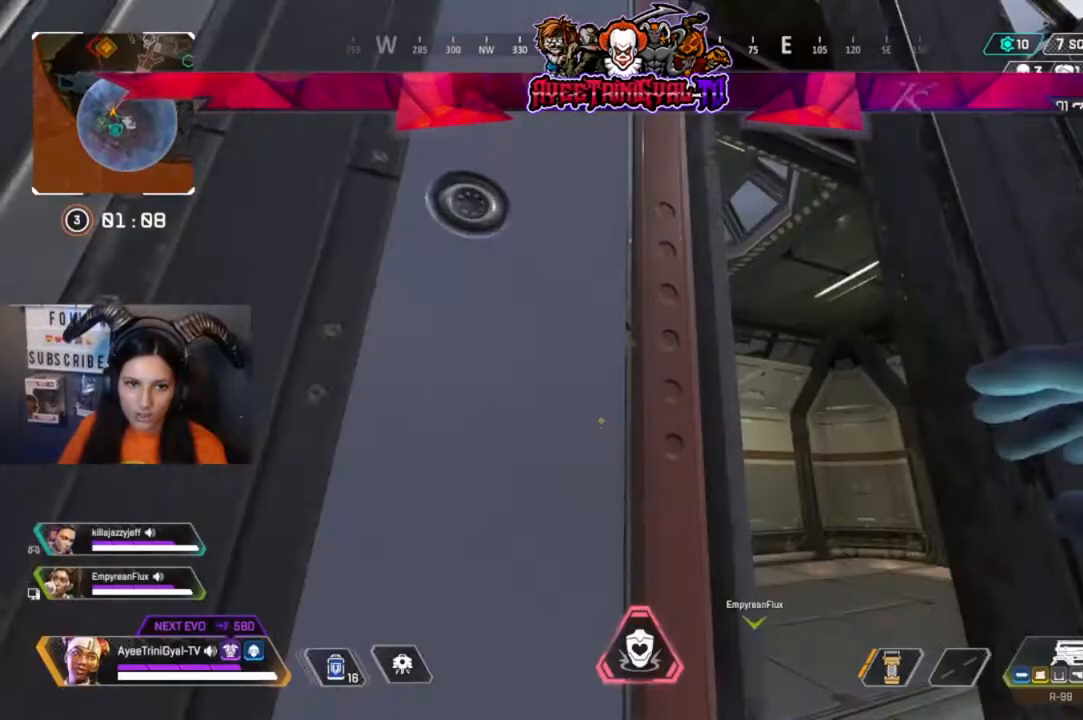
{"dt_ms": 500, "buttons": [], "left_stick": "up", "right_stick": "center", "events": [[200, "right_stick", "left"], [367, "right_stick", "center"]]}
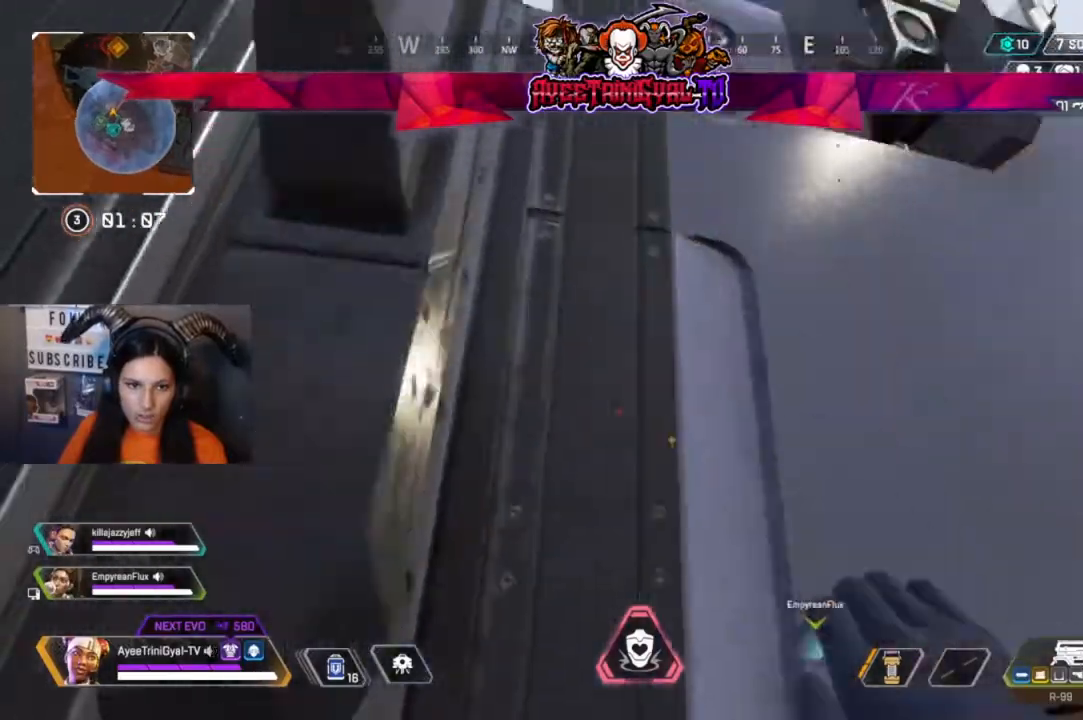
{"dt_ms": 500, "buttons": [], "left_stick": "up", "right_stick": "center", "events": []}
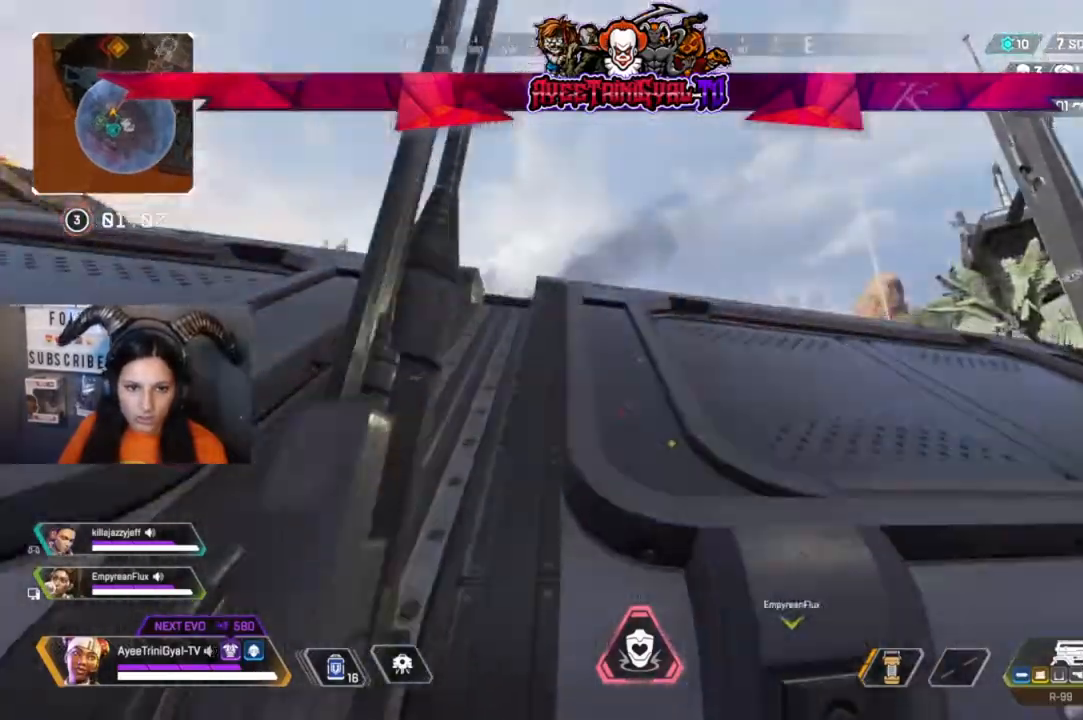
{"dt_ms": 500, "buttons": ["A"], "left_stick": "up", "right_stick": "center", "events": [[400, "A", "down"]]}
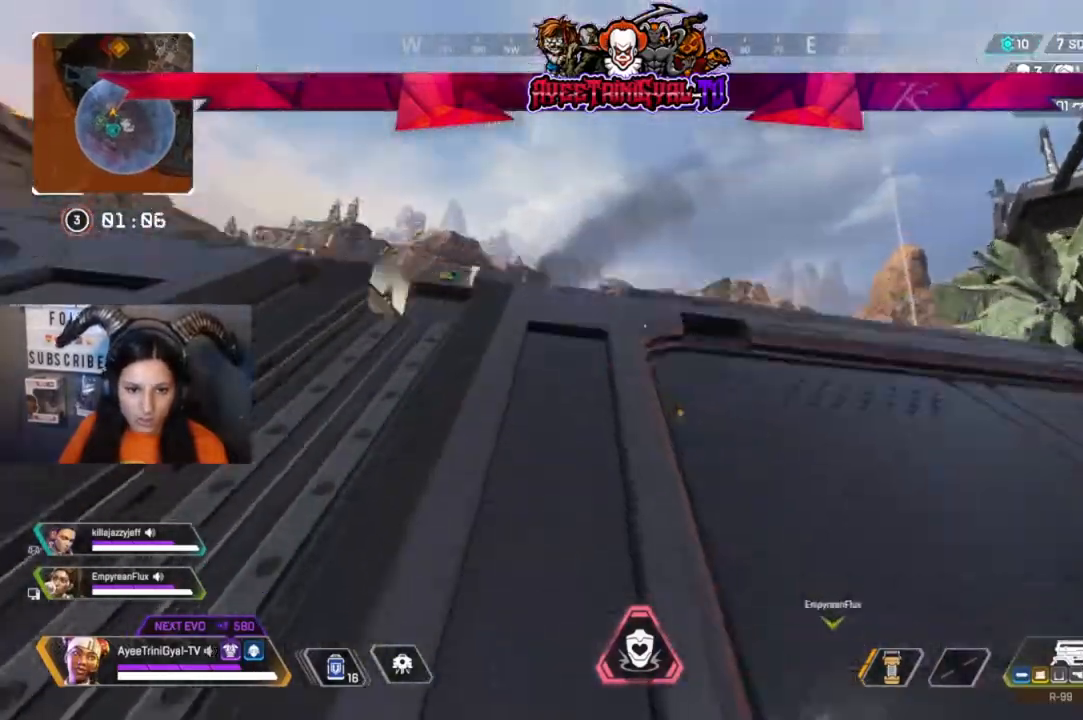
{"dt_ms": 500, "buttons": [], "left_stick": "up", "right_stick": "down"}
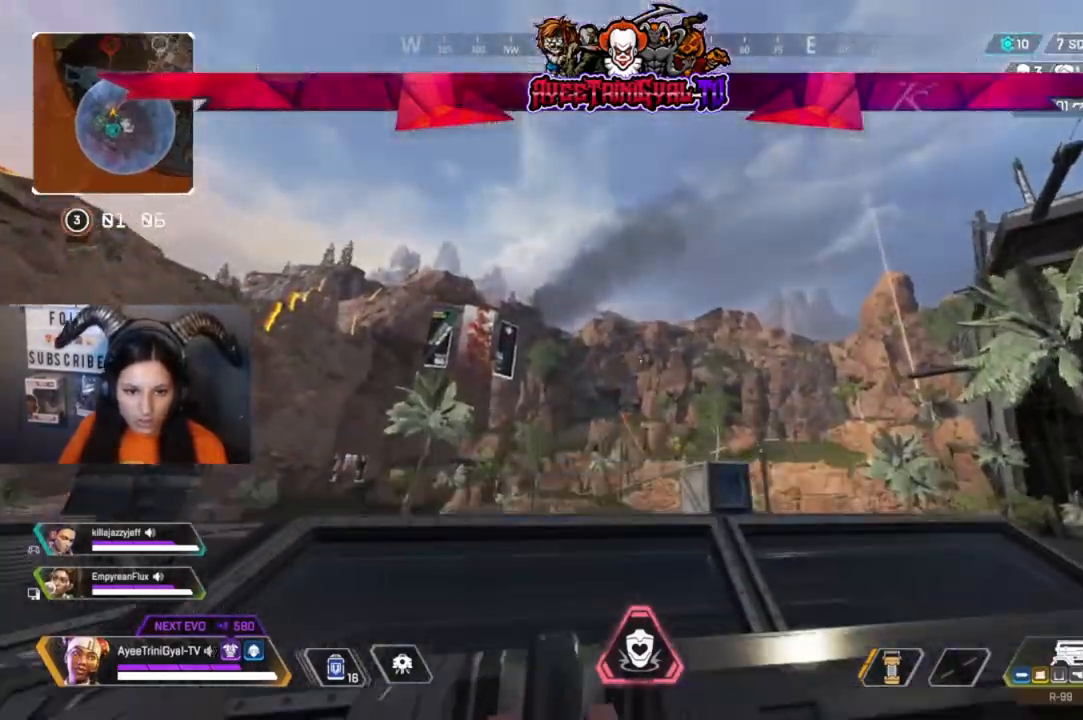
{"dt_ms": 500, "buttons": [], "left_stick": "up", "right_stick": "center", "events": [[167, "right_stick", "center"]]}
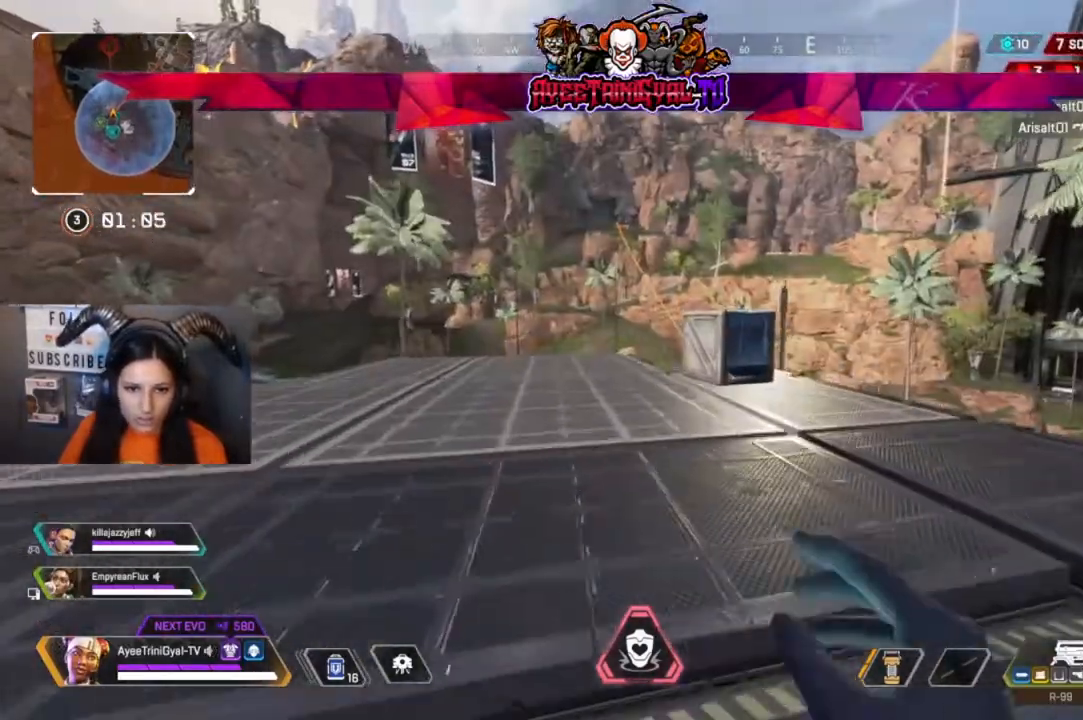
{"dt_ms": 500, "buttons": [], "left_stick": "up", "right_stick": "center"}
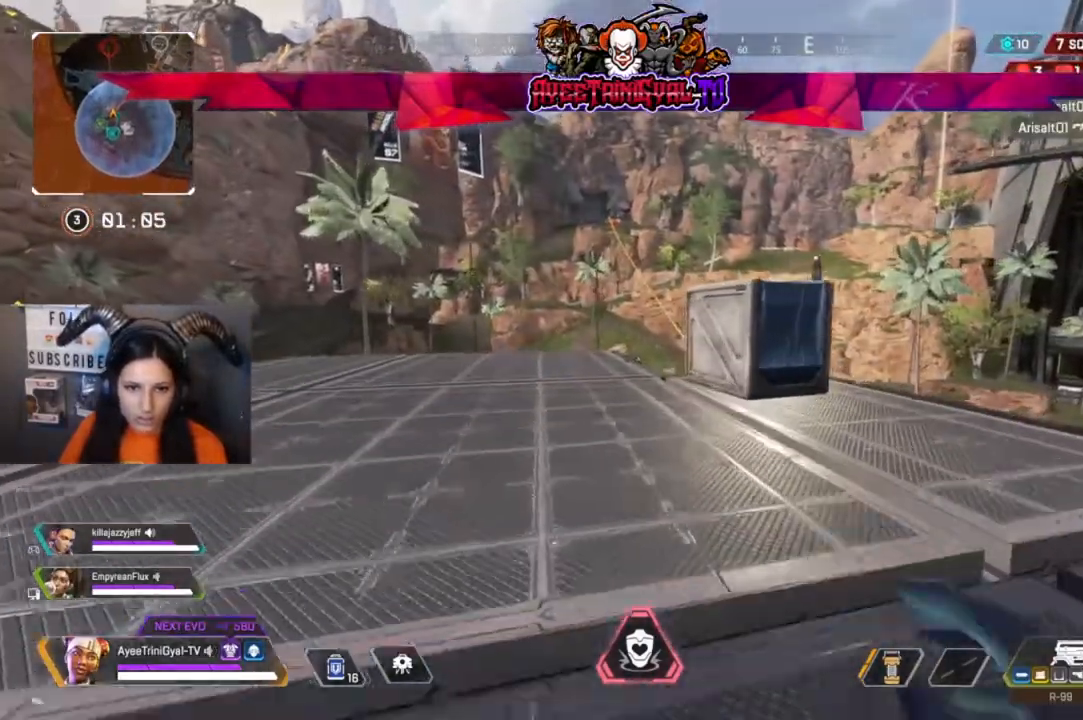
{"dt_ms": 1000, "buttons": ["R3"], "left_stick": "up-right", "right_stick": "center"}
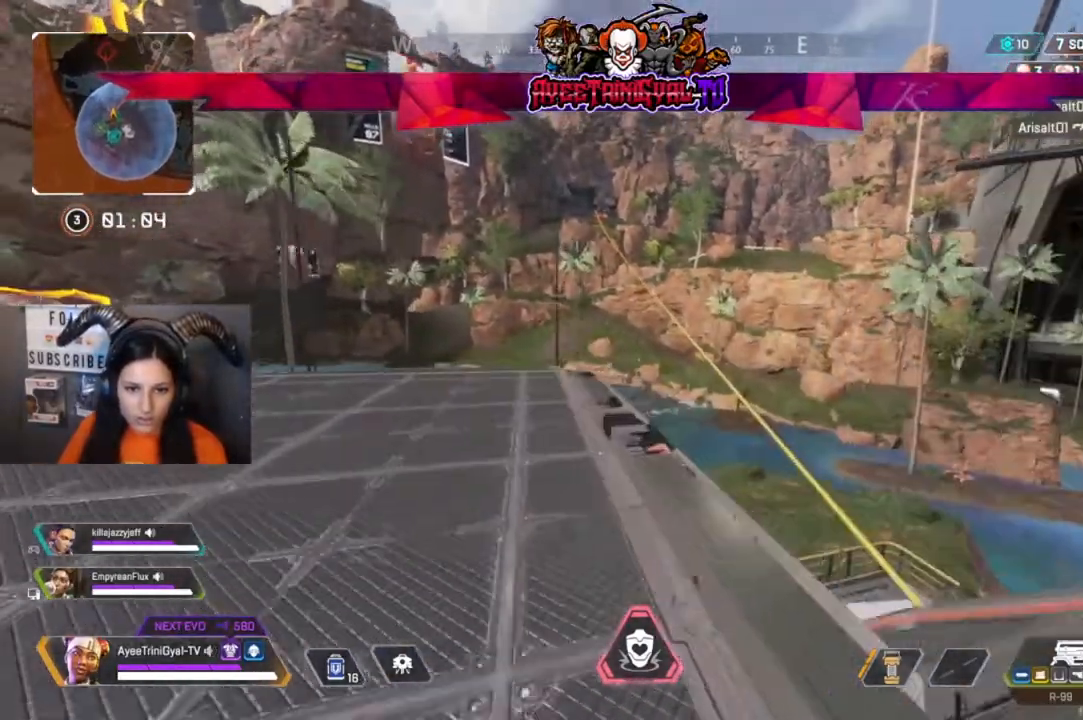
{"dt_ms": 500, "buttons": [], "left_stick": "up-right", "right_stick": "center", "events": [[67, "R3", "up"], [233, "A", "down"], [267, "left_stick", "up"], [400, "A", "up"], [500, "left_stick", "up-right"]]}
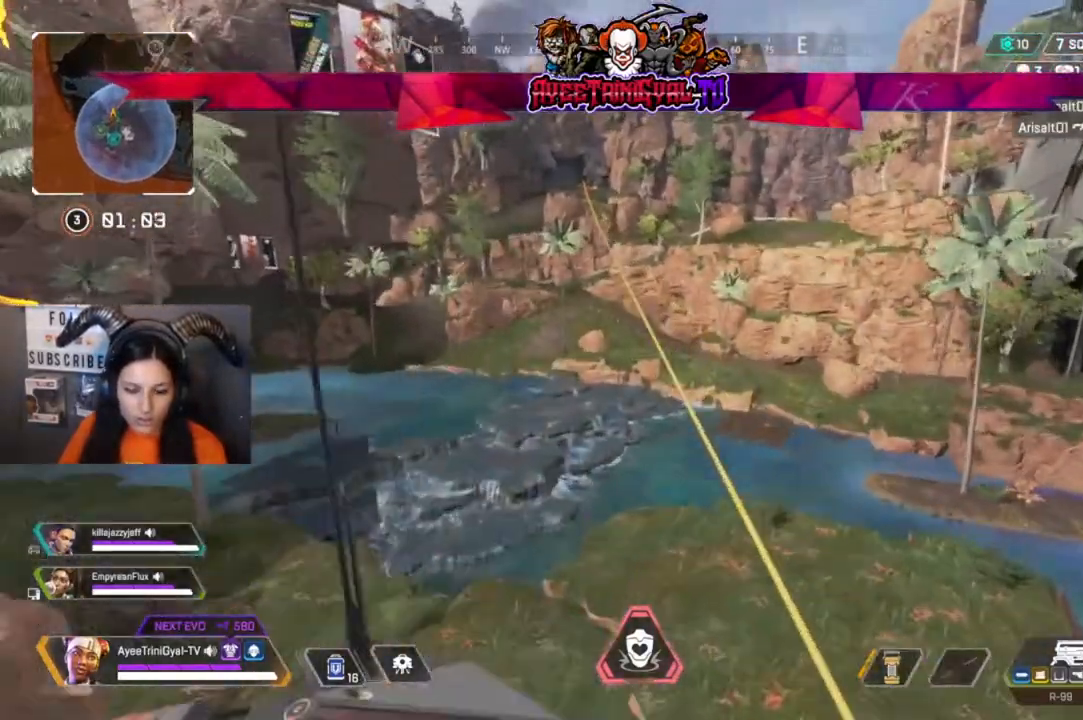
{"dt_ms": 500, "buttons": ["X"], "left_stick": "up-right", "right_stick": "center"}
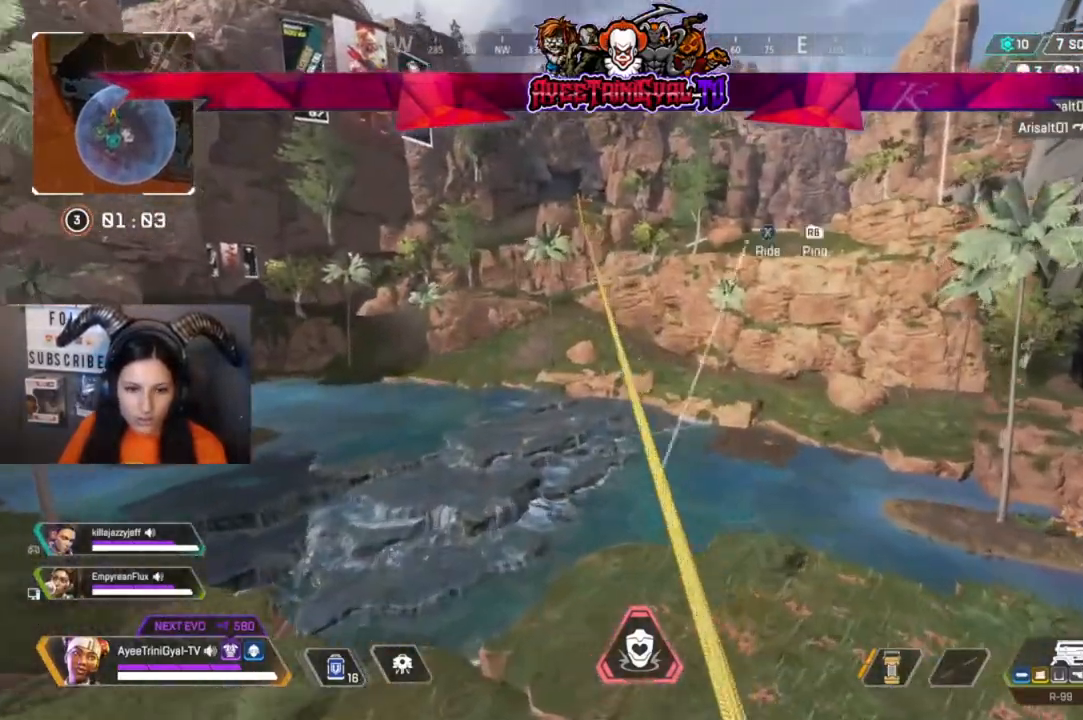
{"dt_ms": 500, "buttons": [], "left_stick": "up-right", "right_stick": "center", "events": [[67, "X", "up"], [133, "X", "down"], [233, "X", "up"]]}
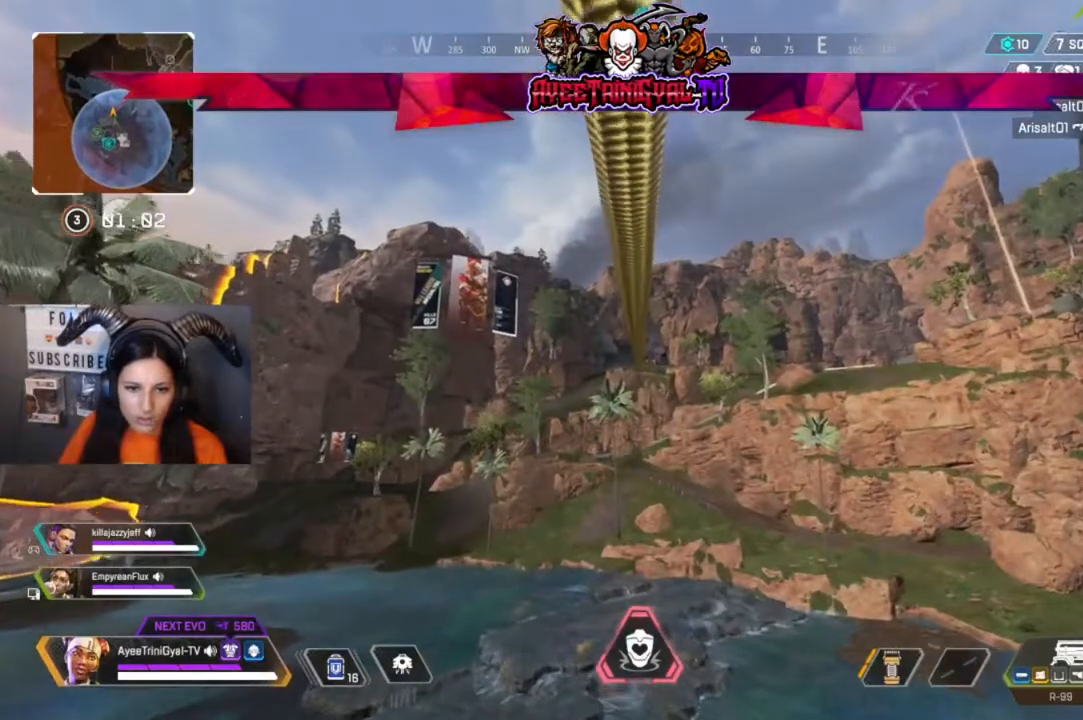
{"dt_ms": 500, "buttons": [], "left_stick": "center", "right_stick": "center", "events": [[233, "left_stick", "center"]]}